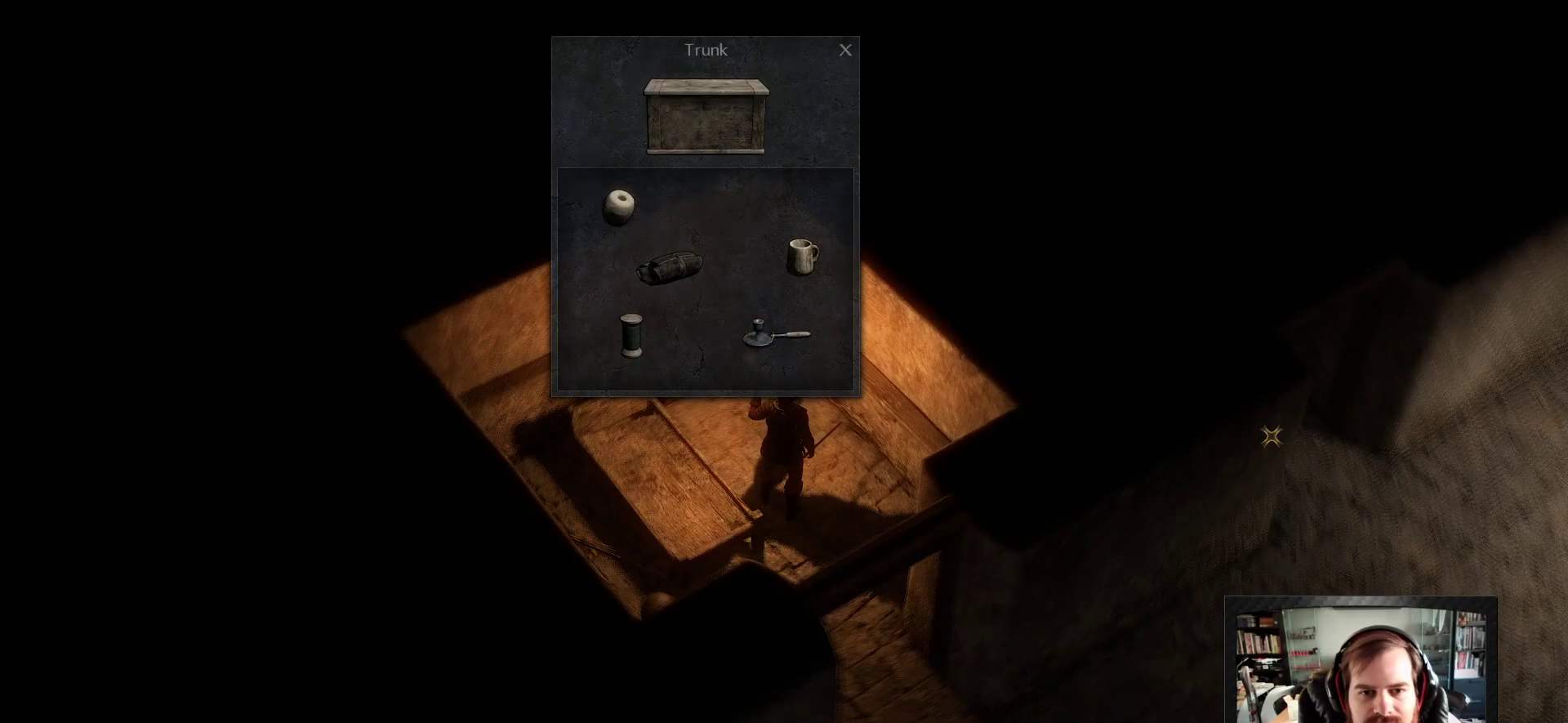
Gameplay with keyboard and mouse; each line is a JSON object with the keys and mouse buttons held at the frame after it. "events" lists presses ("down") and releases ("up") of "1", "2", "3", "4", "5", "a", "c", "d", "r", "s", "shift", "space", "tab", "w", "mouse_left", "mouse_wheel" and "mouse_right" between this image and that frame as [ms after this image, input, new state], when the widget could be followed in between. "mouse_left", "mouse_wheel", "mouse_right" = the "left", "wheel", "right" buttons of the "mouse" list. No other keys are recorded. "wheel" means that the mouse wheel is clicked or scrolled. Not read: mouse_move.
{"keys": ["d", "space"], "mouse": [], "events": [[133, "space", "up"], [217, "d", "up"], [450, "d", "down"], [500, "space", "down"]]}
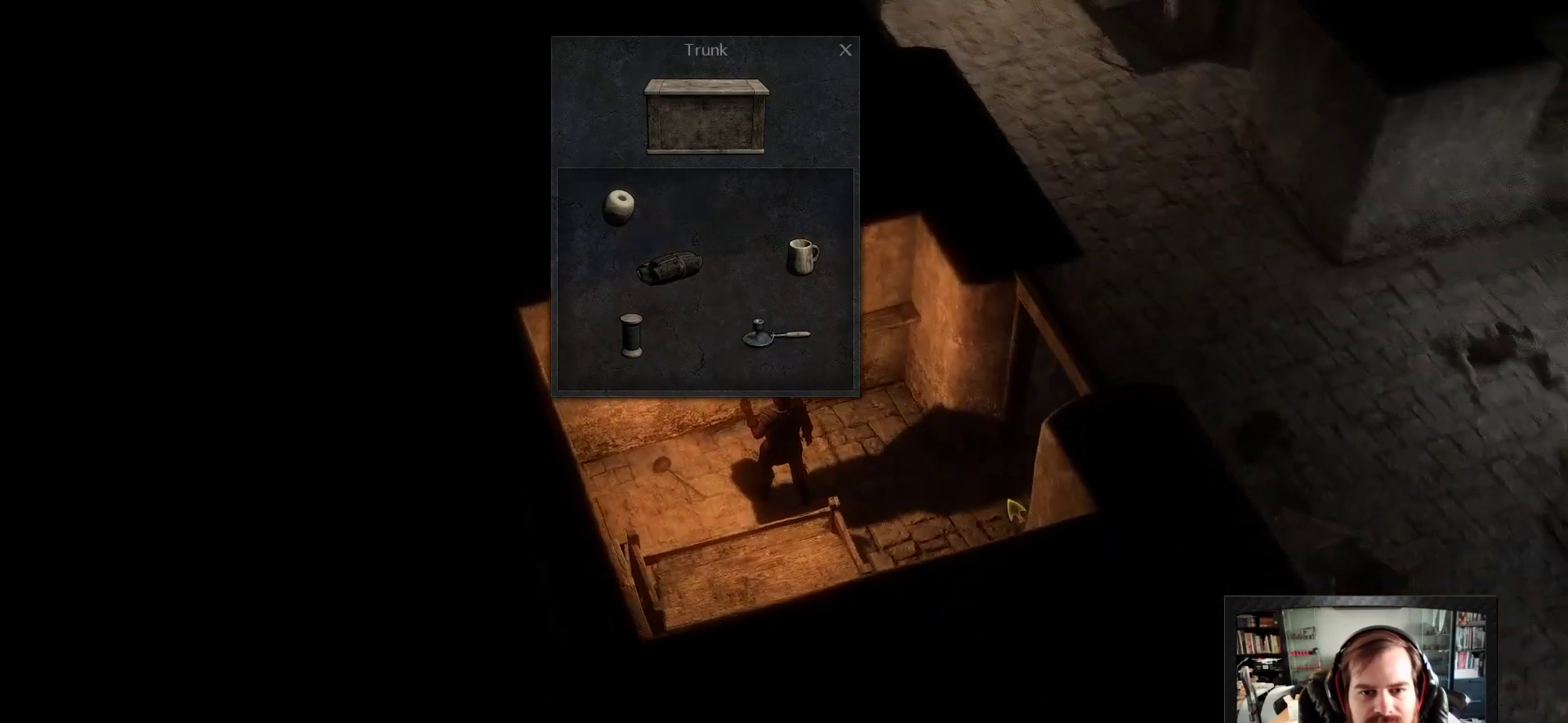
{"keys": ["w"], "mouse": [], "events": [[183, "space", "up"], [183, "w", "down"], [433, "d", "up"]]}
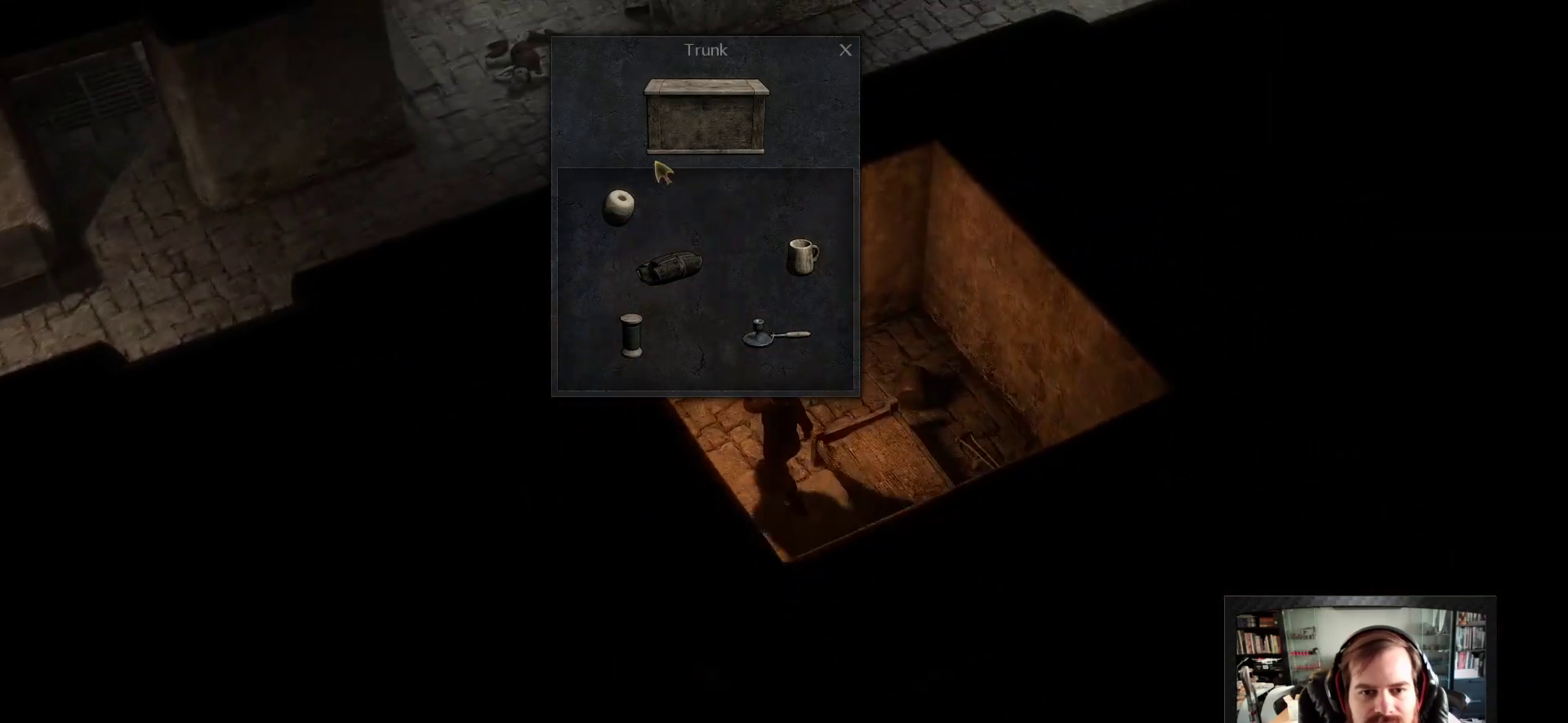
{"keys": ["a", "w"], "mouse": [], "events": [[17, "mouse_right", "down"], [117, "mouse_right", "up"], [433, "a", "down"]]}
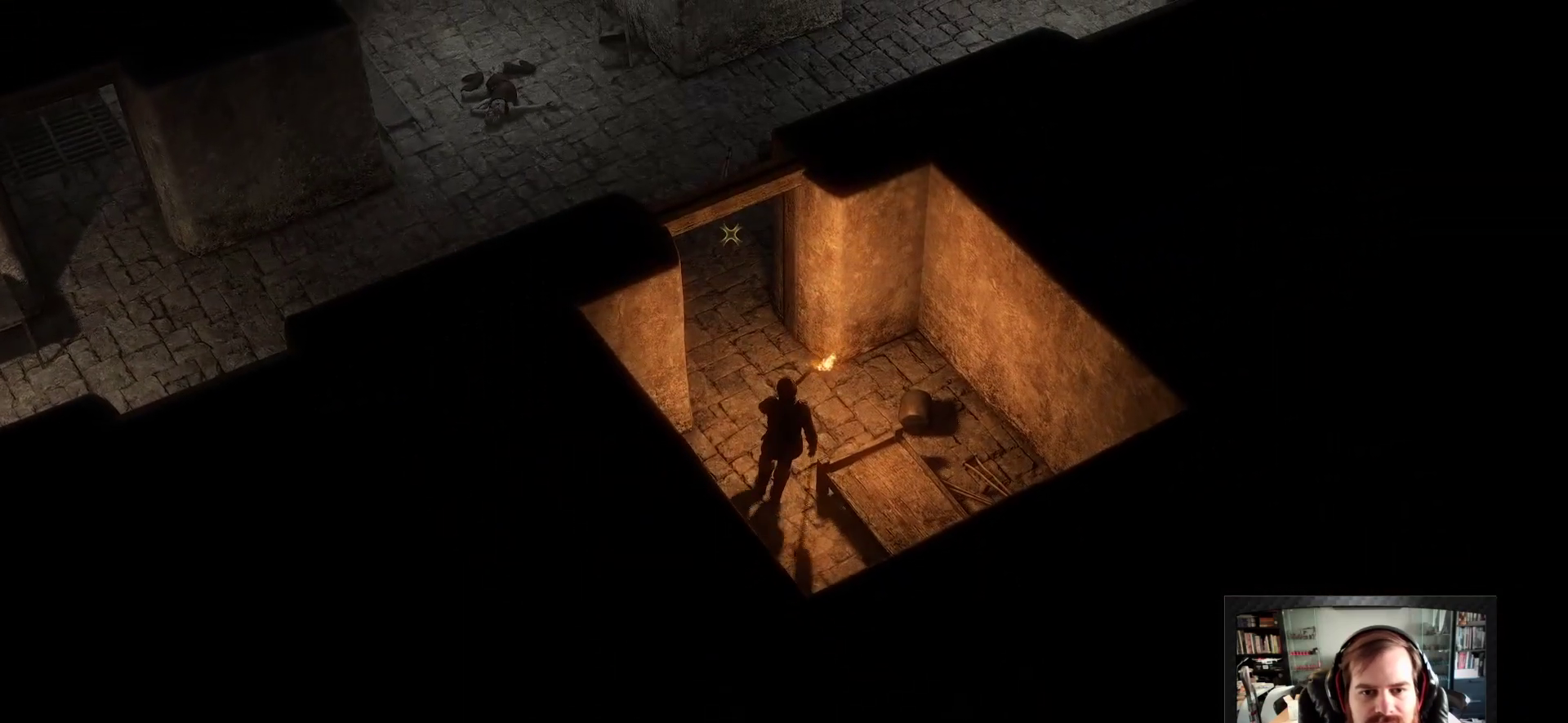
{"keys": ["w"], "mouse": [], "events": [[83, "a", "up"]]}
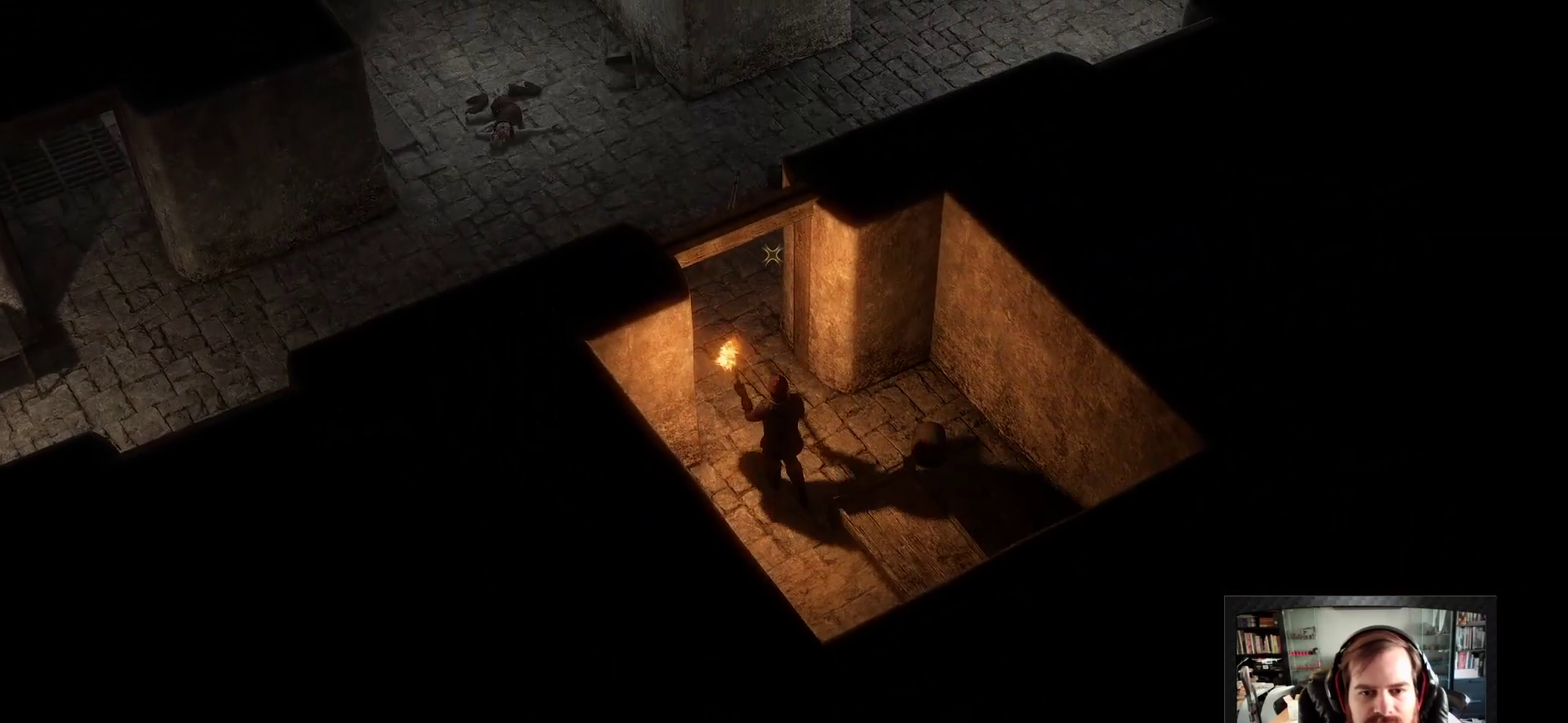
{"keys": ["shift", "w"], "mouse": [], "events": [[383, "shift", "down"]]}